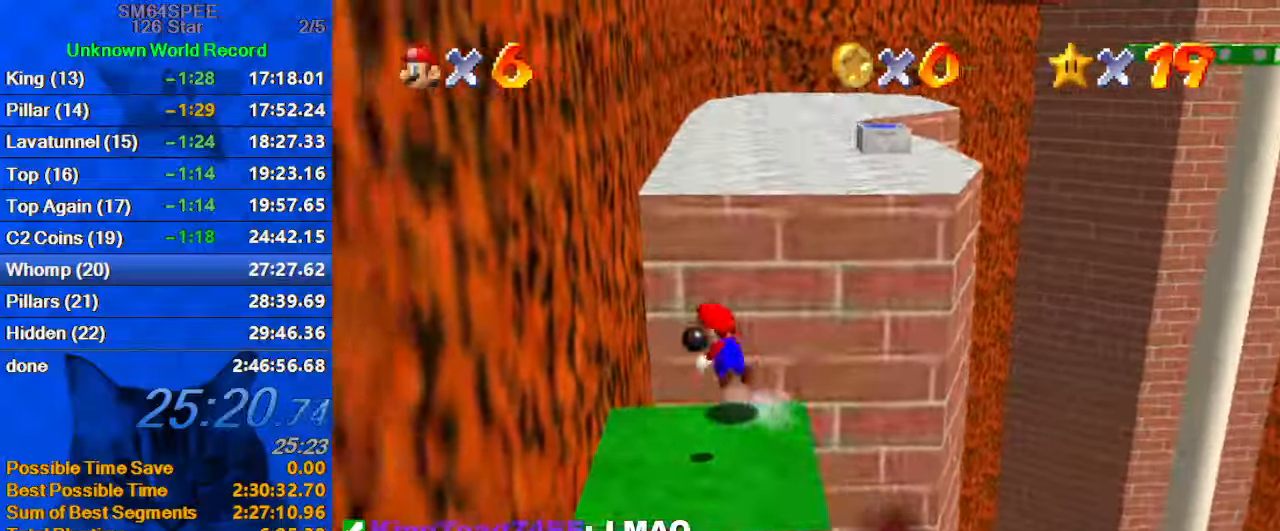
Gameplay with keyboard; each line is a JSON object with the keys held at the frame after it. "events" lists presses ("down") and releases ("up") of "a", "c", "ctrl", "d", "down", "left", "return", "right", "s", "shift", "up", "w", "x" and "y" between this image and that frame as [ms after this image, input, new state], when the widget could be followed in between. No other keys are recorded. Mouse input is not recorded.
{"keys": ["shift", "up"], "events": [[234, "up", "up"], [300, "shift", "up"], [300, "y", "up"], [334, "up", "down"], [400, "left", "up"], [400, "shift", "down"]]}
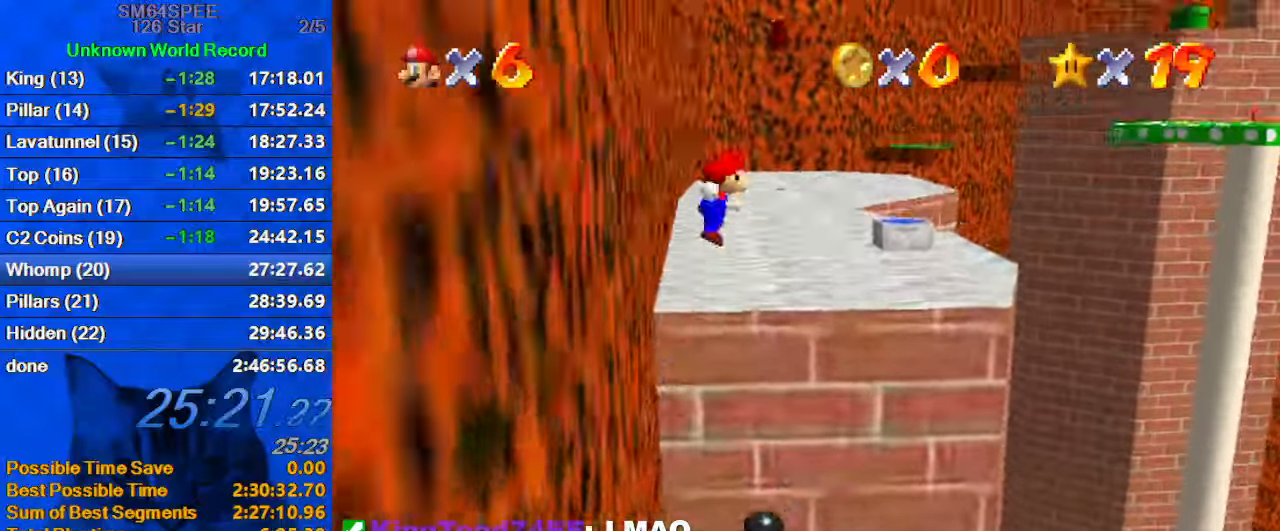
{"keys": ["left", "up"], "events": [[134, "shift", "up"], [500, "left", "down"]]}
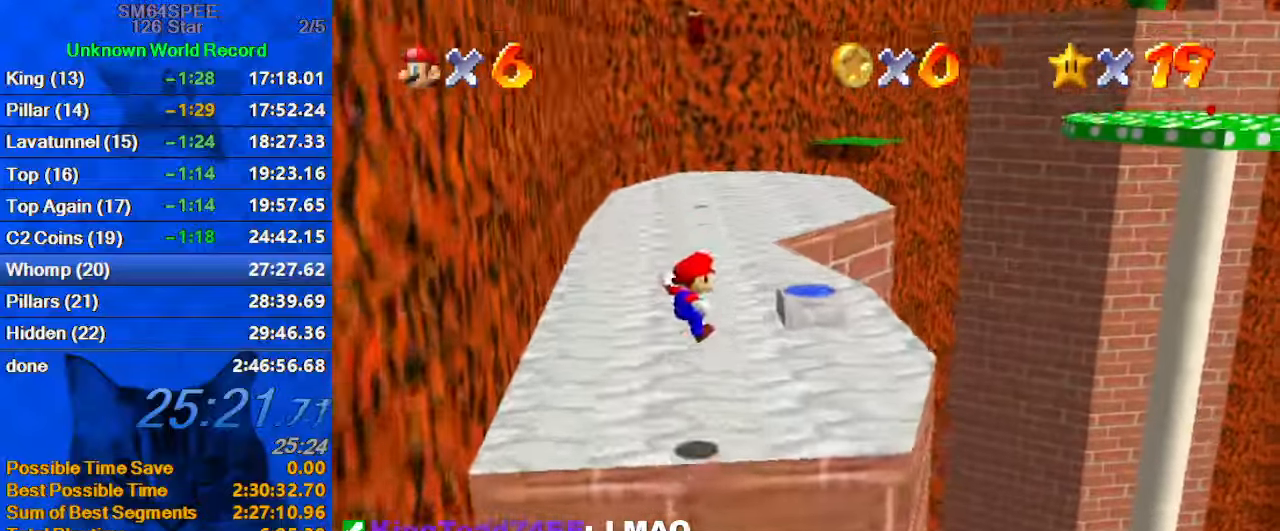
{"keys": ["shift", "up"], "events": [[134, "left", "up"], [500, "shift", "down"]]}
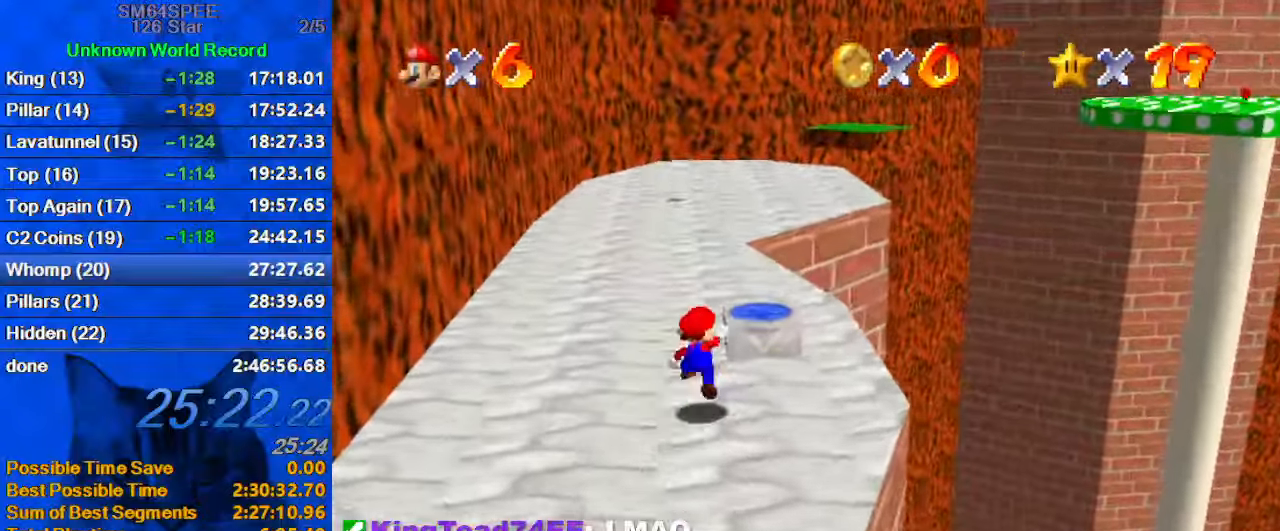
{"keys": ["left", "up"], "events": [[300, "ctrl", "down"], [367, "left", "down"], [434, "ctrl", "up"], [434, "shift", "up"]]}
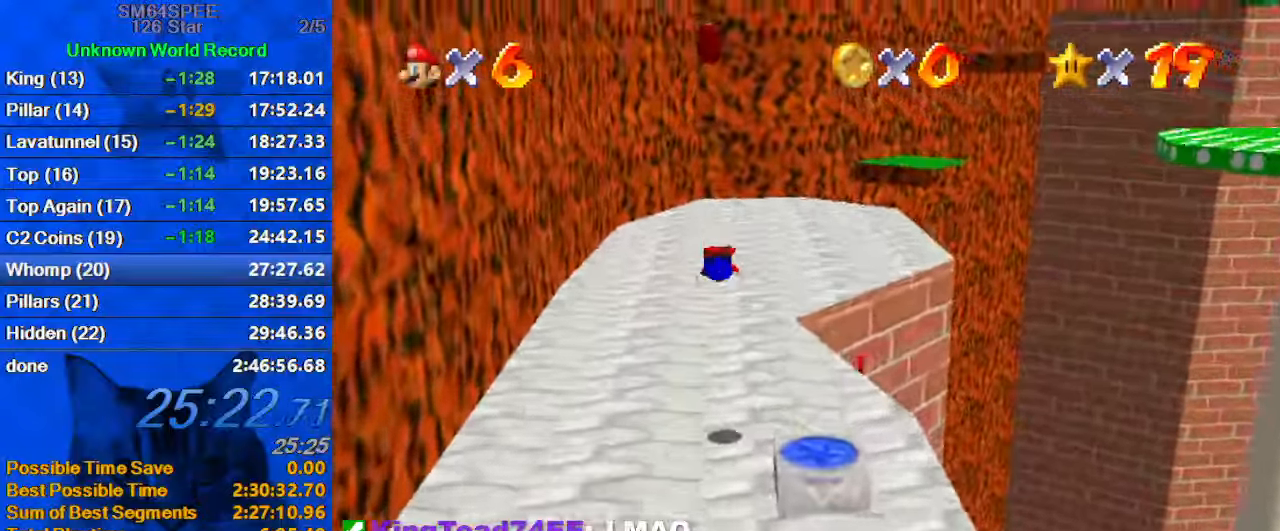
{"keys": ["ctrl", "left", "shift", "up"], "events": [[34, "a", "down"], [200, "a", "up"], [400, "shift", "down"], [434, "ctrl", "down"]]}
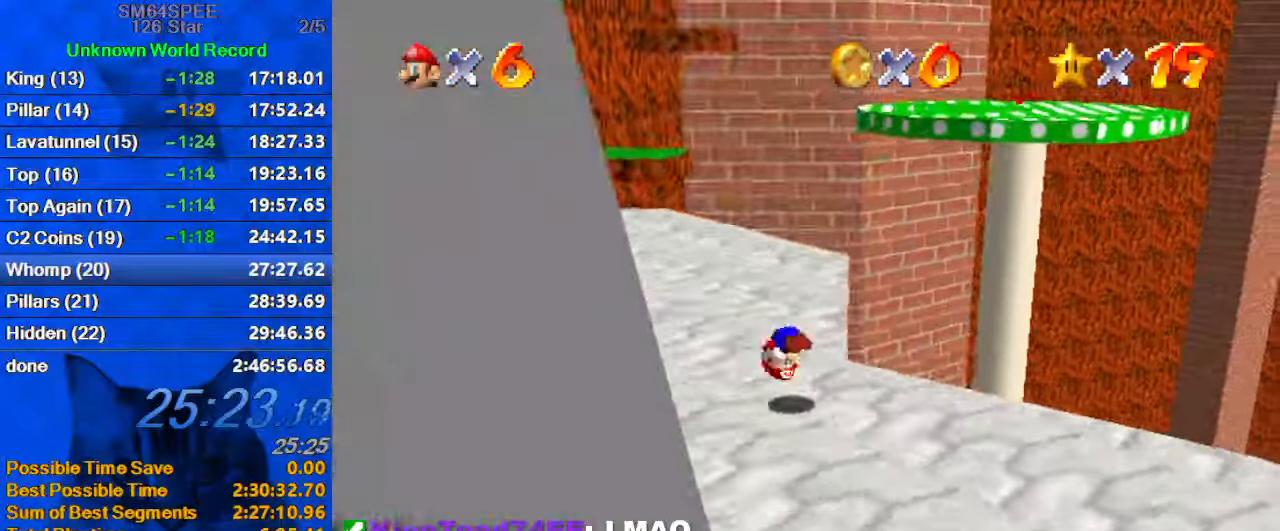
{"keys": ["ctrl", "left", "up"], "events": [[67, "ctrl", "up"], [167, "shift", "up"], [234, "left", "up"], [400, "left", "down"], [467, "ctrl", "down"]]}
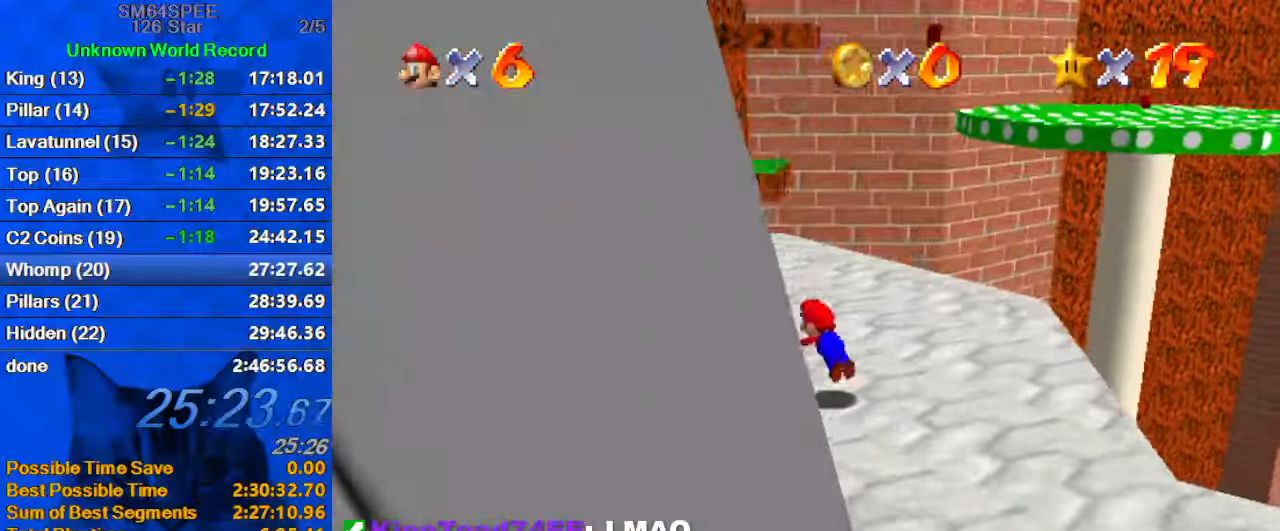
{"keys": ["right", "up"], "events": [[100, "ctrl", "up"], [266, "shift", "down"], [333, "ctrl", "down"], [366, "right", "down"], [433, "left", "up"], [466, "ctrl", "up"], [466, "shift", "up"]]}
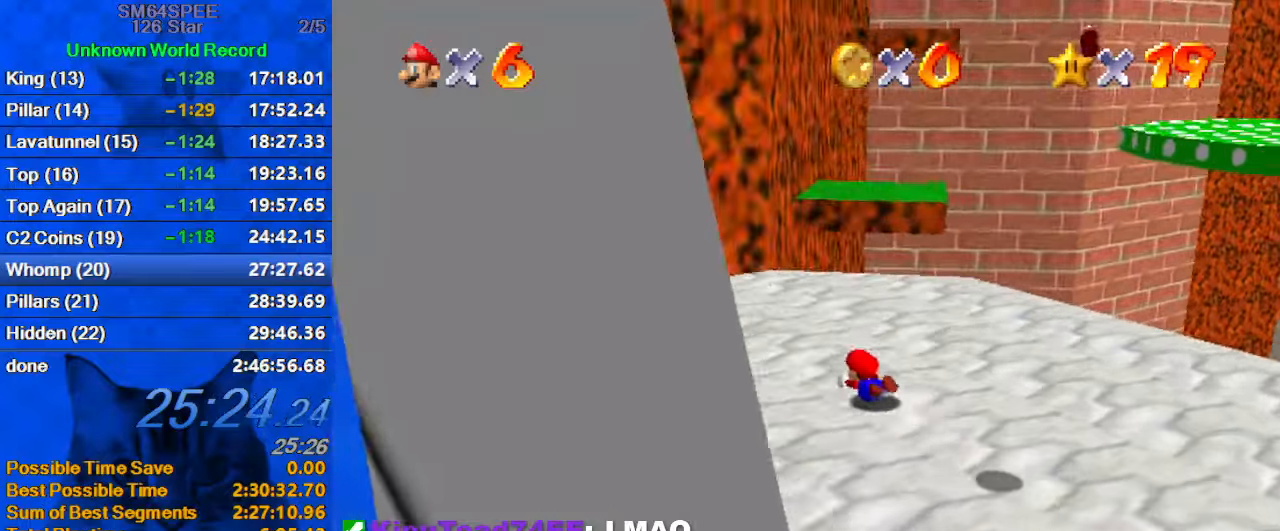
{"keys": [], "events": [[66, "right", "up"], [100, "left", "down"], [266, "left", "up"], [266, "shift", "down"], [400, "right", "down"], [400, "shift", "up"], [433, "up", "up"], [466, "right", "up"]]}
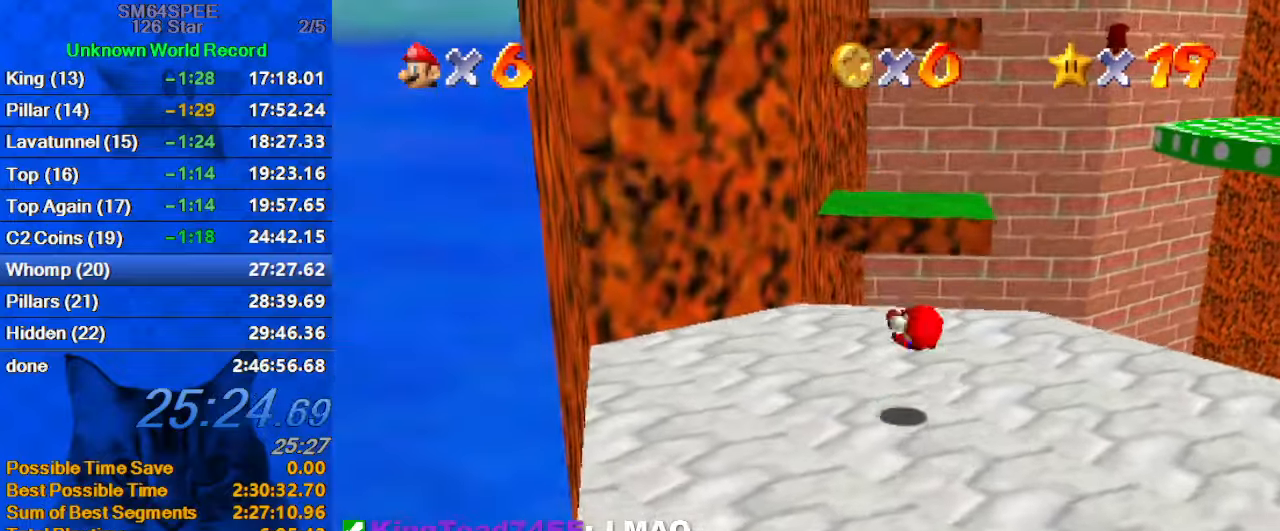
{"keys": ["shift", "up", "y"], "events": [[33, "left", "down"], [33, "up", "down"], [266, "left", "up"], [400, "y", "down"], [500, "shift", "down"]]}
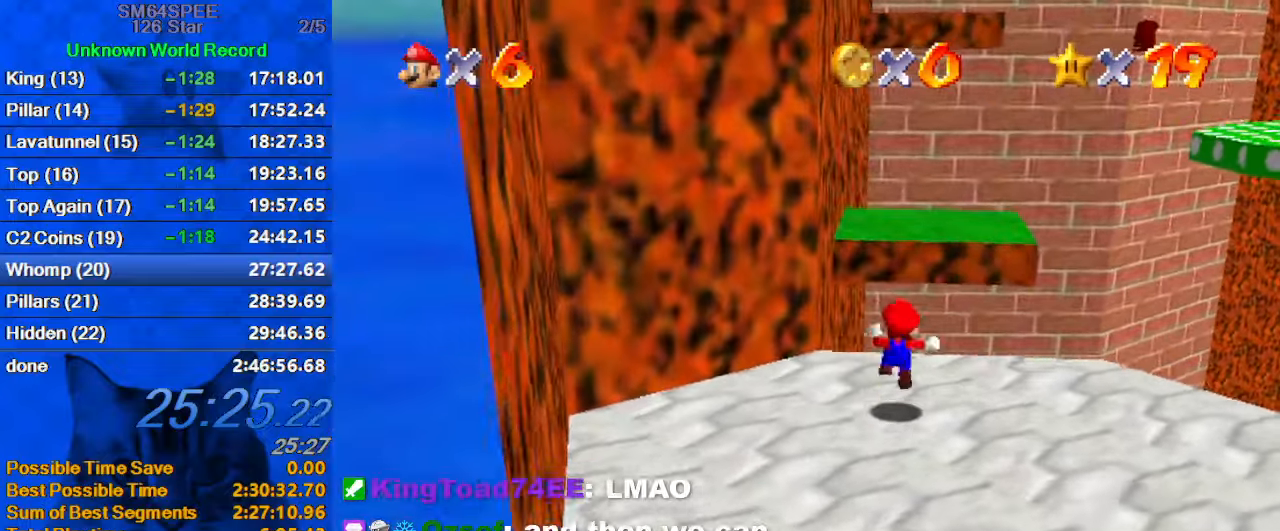
{"keys": ["right"], "events": [[33, "right", "down"], [33, "shift", "up"], [100, "shift", "down"], [100, "up", "up"], [100, "y", "up"], [133, "shift", "up"]]}
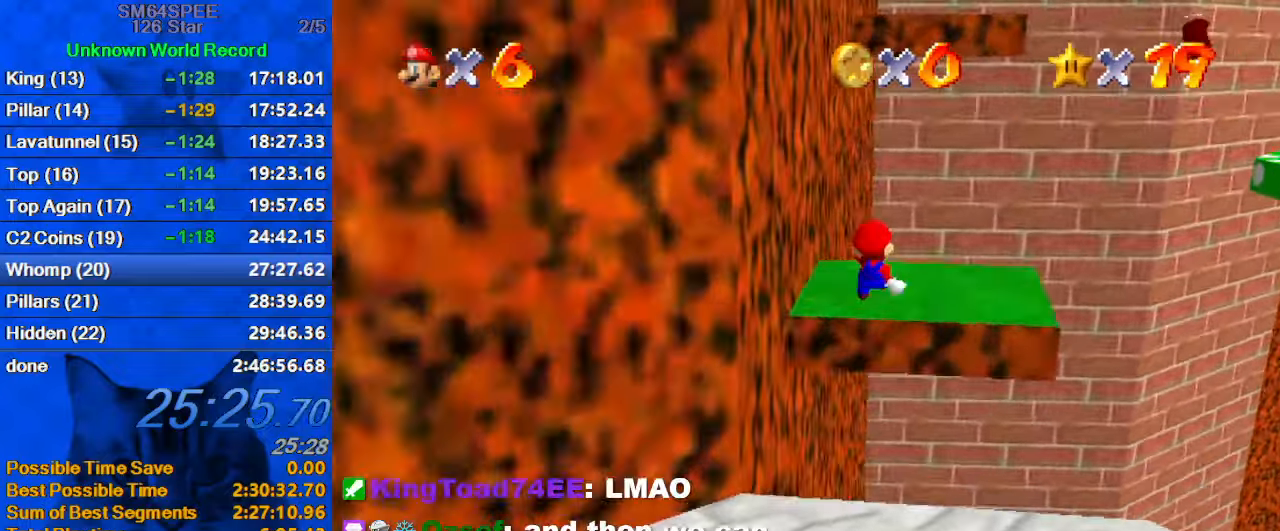
{"keys": ["right"], "events": [[200, "up", "down"], [300, "up", "up"]]}
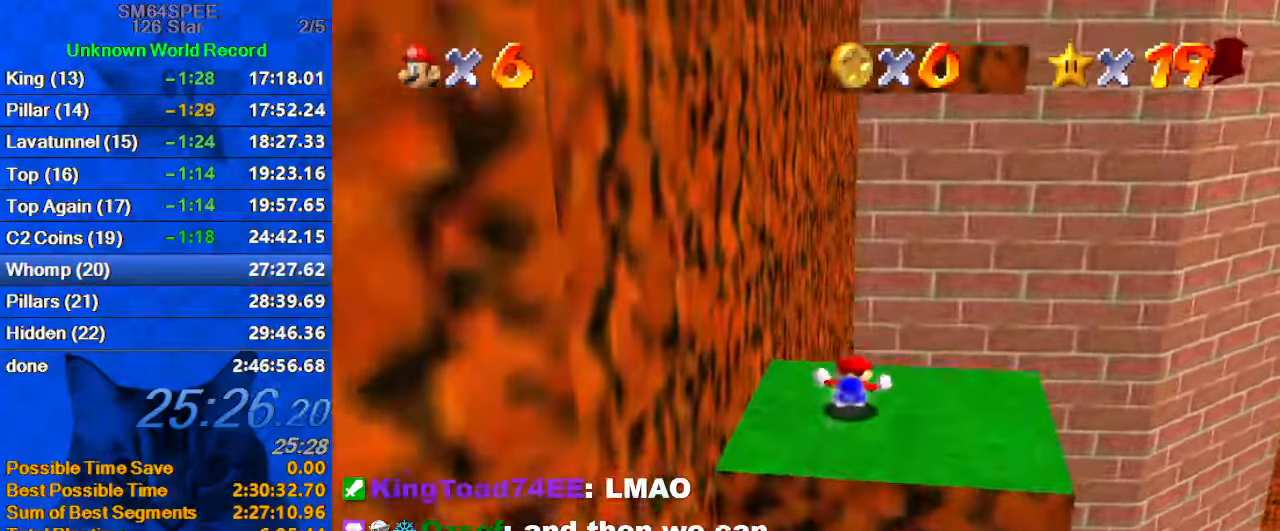
{"keys": ["left", "shift", "up"], "events": [[33, "up", "down"], [266, "up", "up"], [400, "left", "down"], [400, "right", "up"], [400, "up", "down"], [500, "shift", "down"]]}
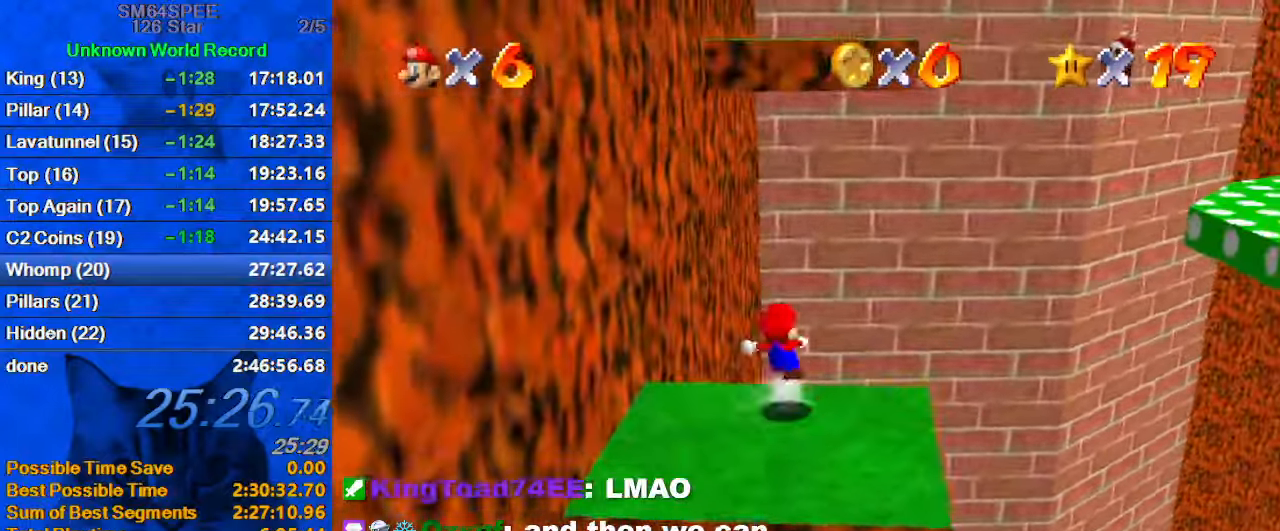
{"keys": ["left", "shift"], "events": [[233, "left", "up"], [400, "left", "down"], [500, "up", "up"]]}
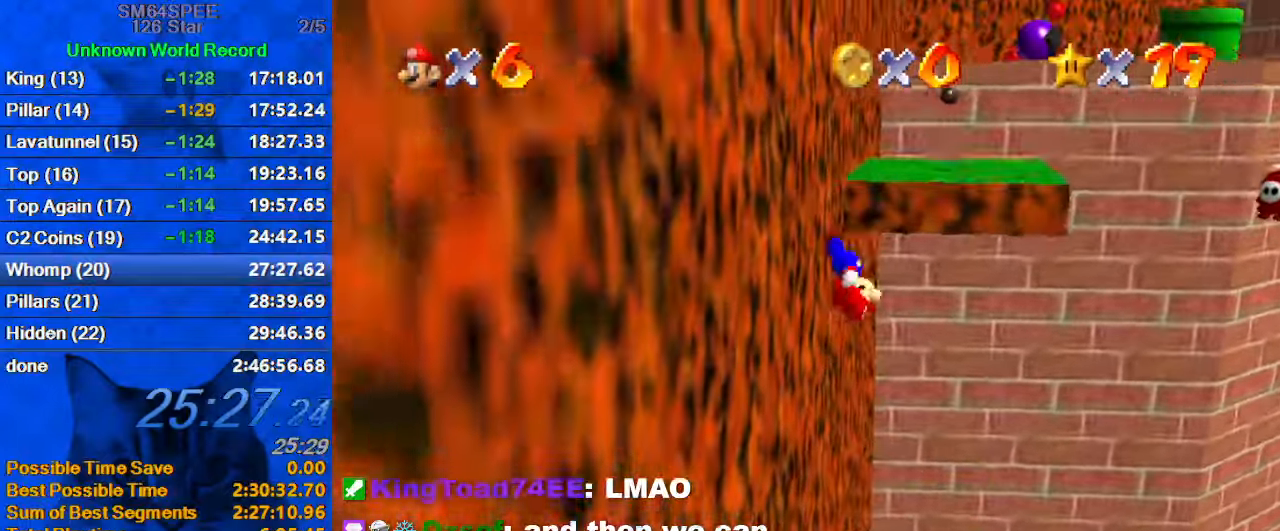
{"keys": ["left", "shift", "up"], "events": [[66, "shift", "up"], [100, "up", "down"], [200, "shift", "down"], [233, "left", "up"], [433, "left", "down"]]}
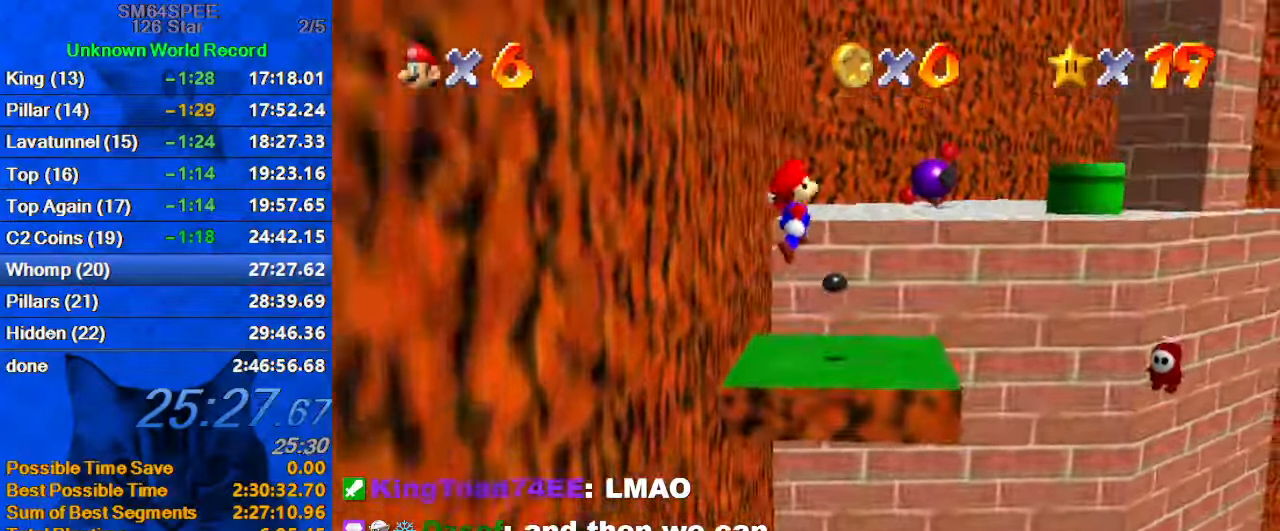
{"keys": ["left", "shift", "up"], "events": [[166, "left", "up"], [300, "left", "down"]]}
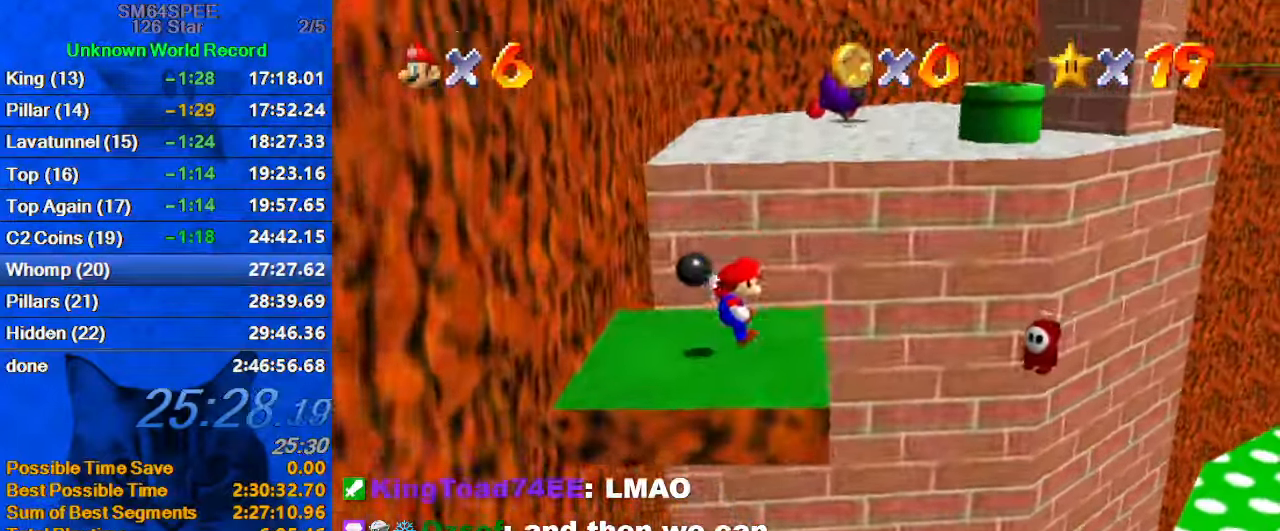
{"keys": ["shift"], "events": [[33, "left", "up"], [133, "shift", "up"], [233, "left", "down"], [266, "shift", "down"], [500, "left", "up"], [500, "up", "up"]]}
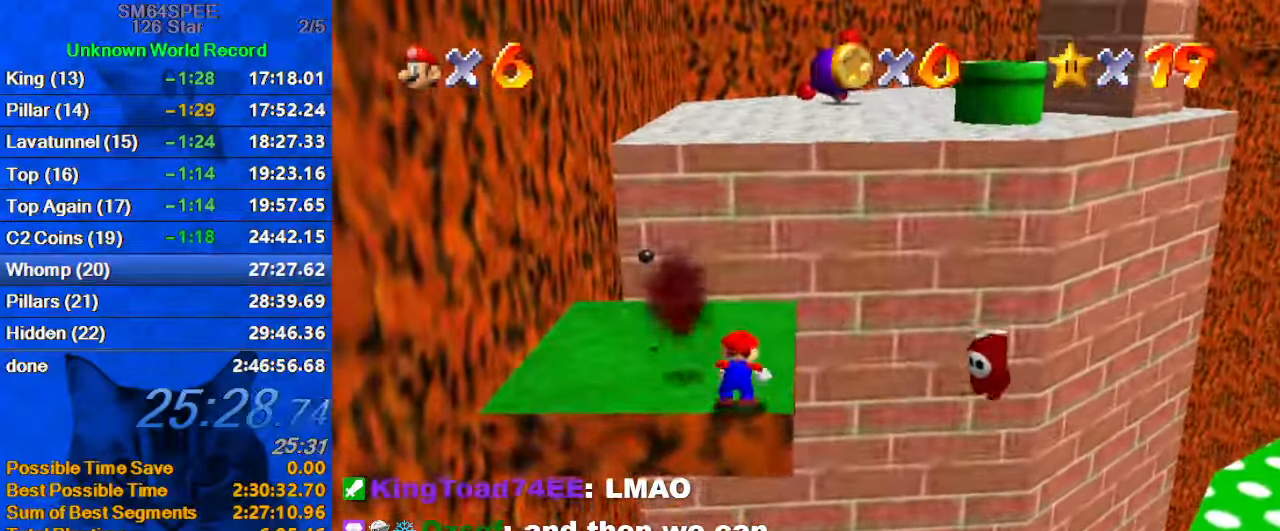
{"keys": ["left", "up"], "events": [[33, "shift", "up"], [133, "left", "down"], [133, "up", "down"]]}
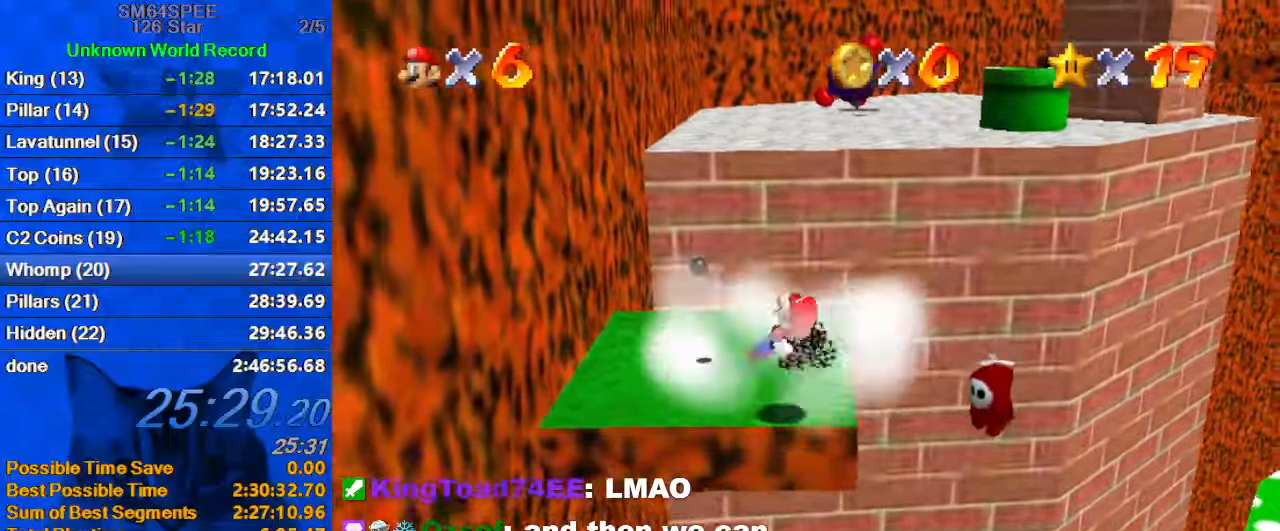
{"keys": ["down", "left", "right", "shift"], "events": [[100, "up", "up"], [433, "down", "down"], [467, "right", "down"], [467, "shift", "down"]]}
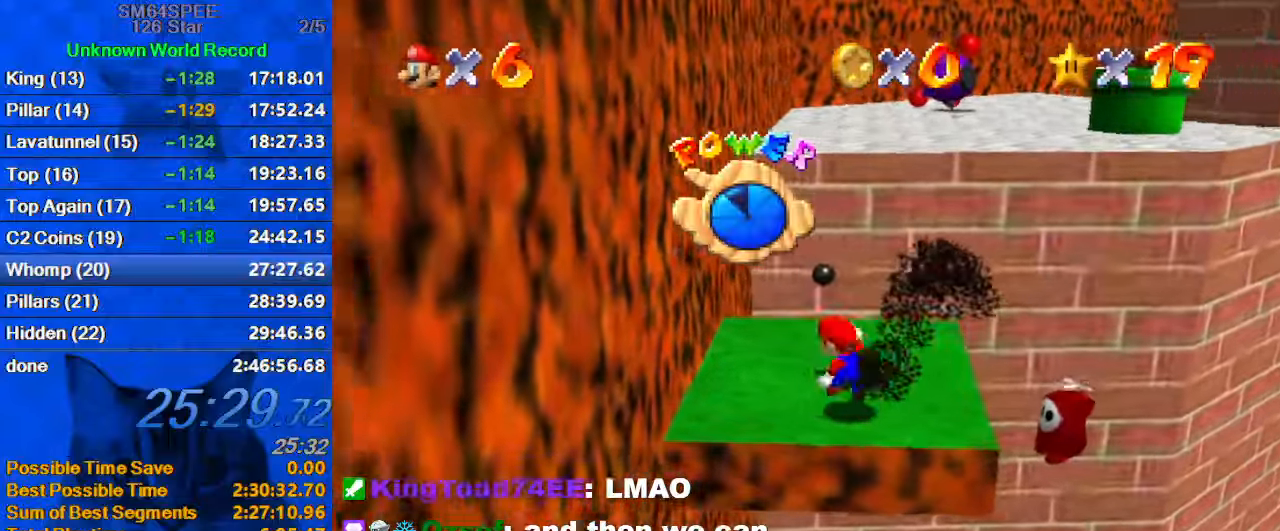
{"keys": ["down", "right"], "events": [[33, "left", "up"], [67, "down", "up"], [133, "right", "up"], [133, "shift", "up"], [200, "right", "down"], [400, "down", "down"]]}
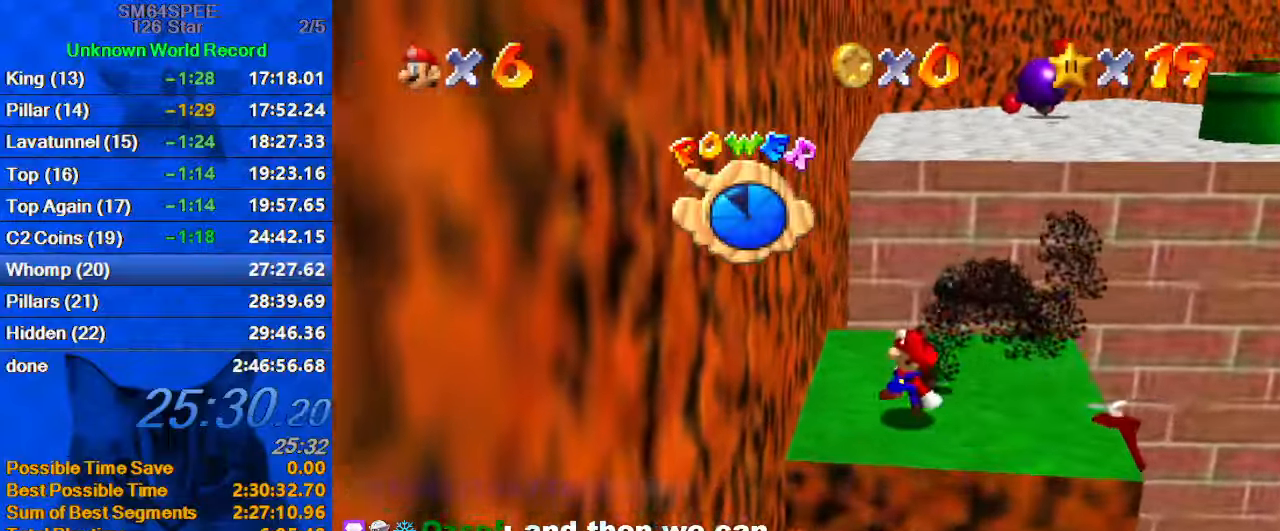
{"keys": ["right", "up"], "events": [[33, "down", "up"], [100, "shift", "down"], [233, "shift", "up"], [467, "up", "down"]]}
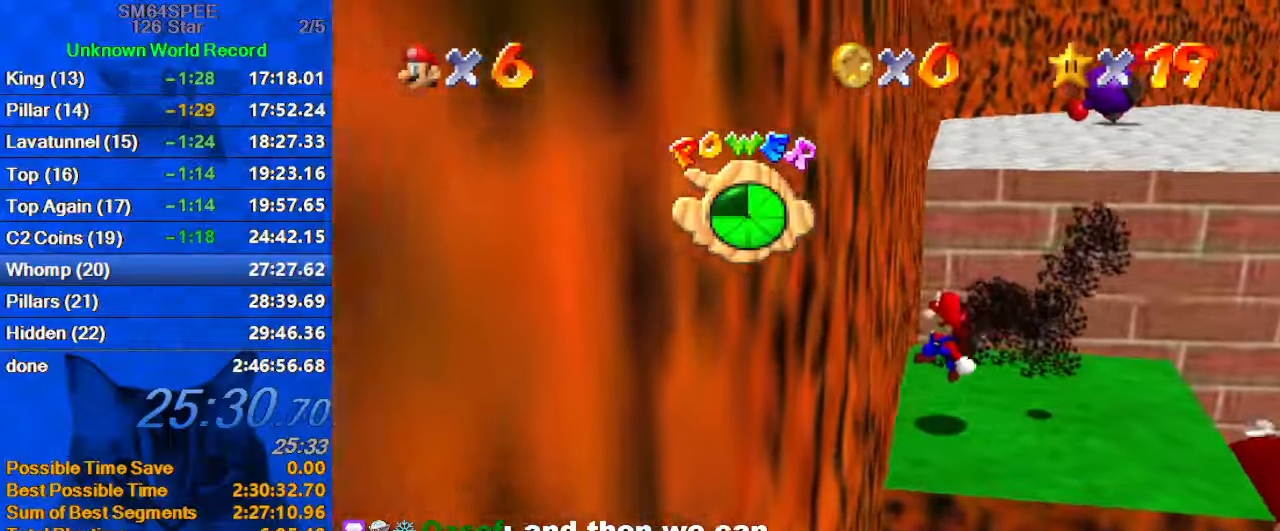
{"keys": ["right"], "events": [[400, "up", "up"]]}
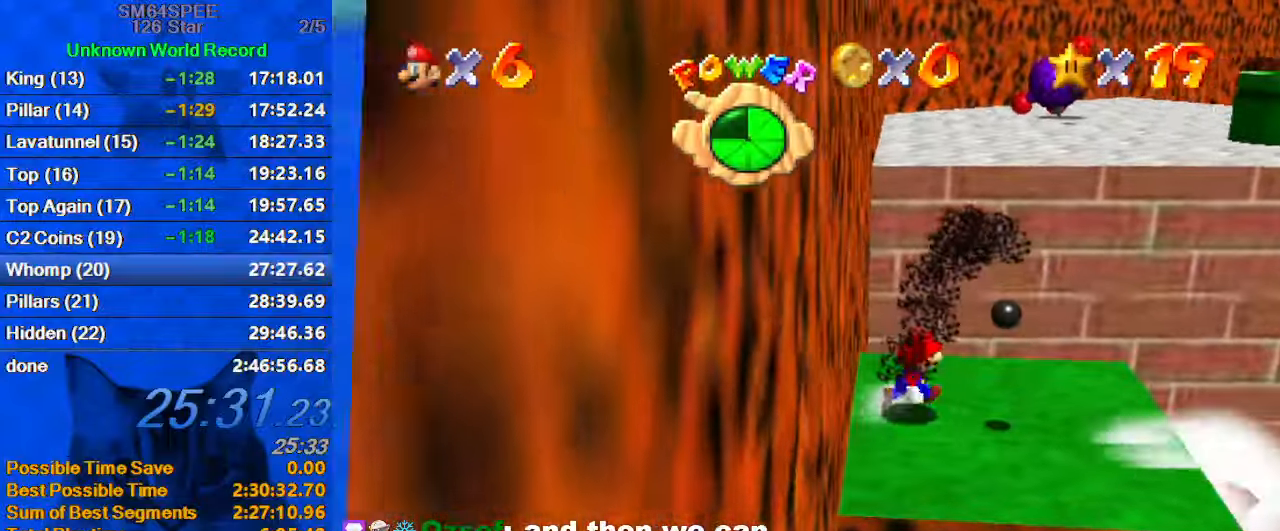
{"keys": ["up", "y"], "events": [[33, "down", "down"], [133, "down", "up"], [200, "up", "down"], [400, "right", "up"], [433, "y", "down"]]}
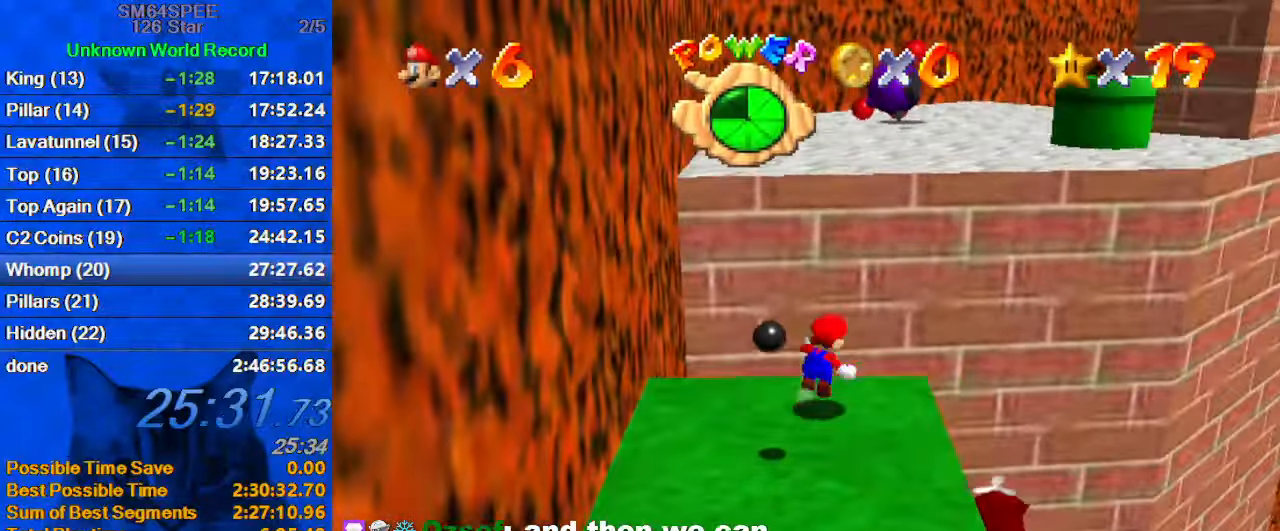
{"keys": ["up"], "events": [[33, "shift", "down"], [400, "y", "up"], [467, "shift", "up"]]}
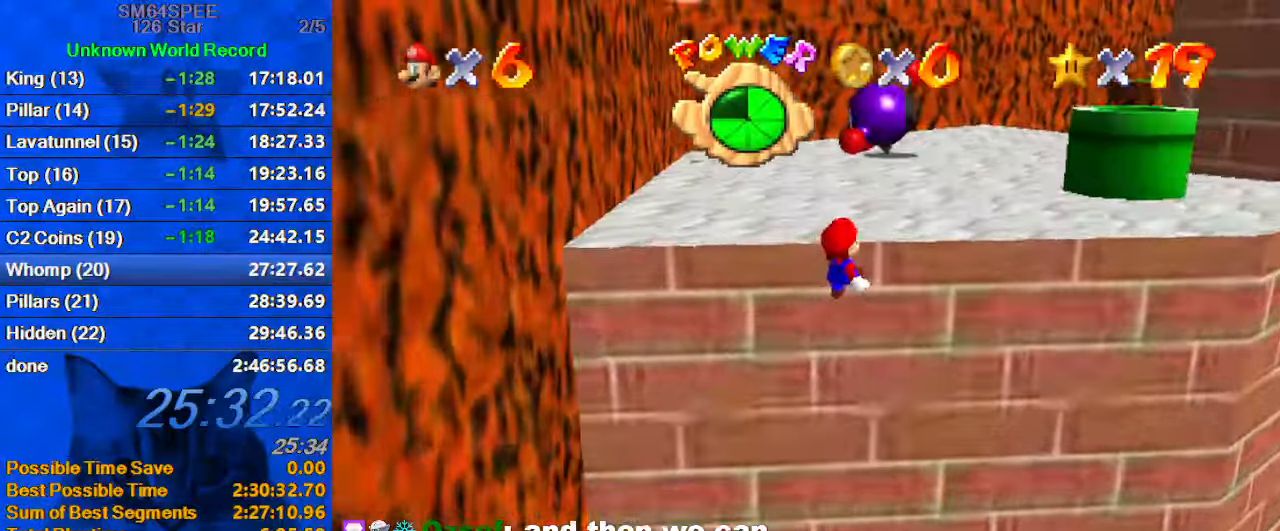
{"keys": ["shift", "up"], "events": [[100, "a", "down"], [200, "a", "up"], [333, "shift", "down"], [433, "shift", "up"], [467, "shift", "down"]]}
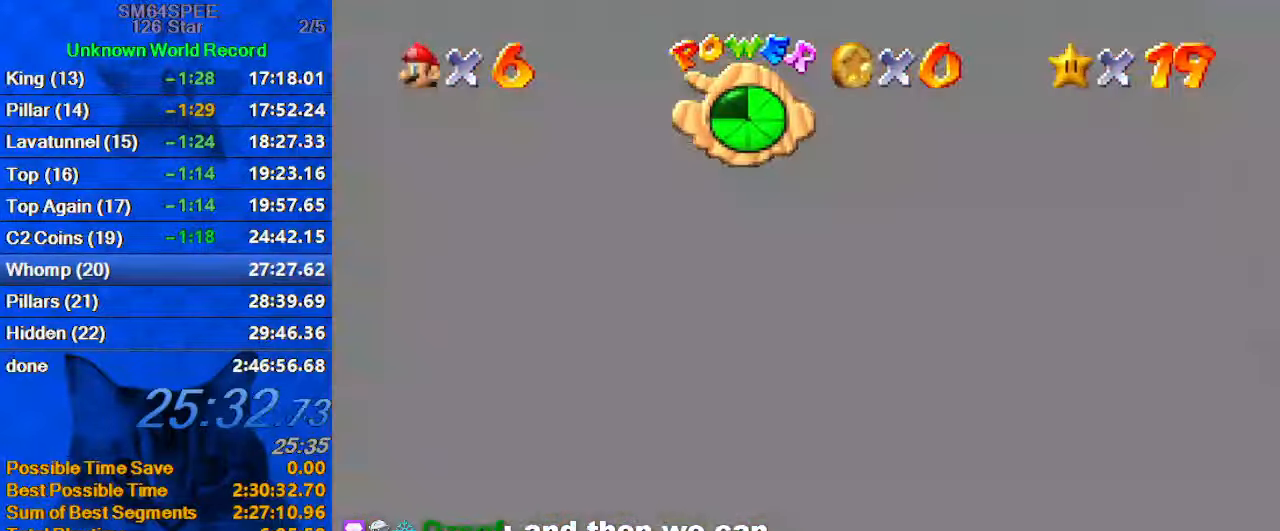
{"keys": ["right", "shift", "up"], "events": [[233, "d", "down"], [400, "d", "up"], [400, "right", "down"]]}
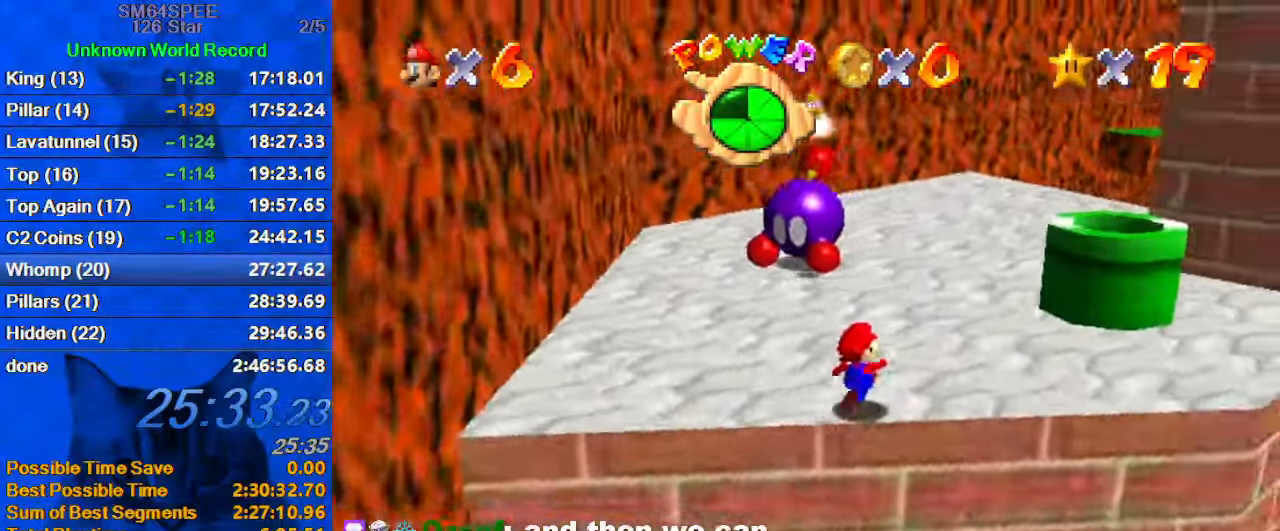
{"keys": ["shift", "up"], "events": [[67, "ctrl", "down"], [167, "a", "down"], [167, "shift", "up"], [200, "ctrl", "up"], [300, "a", "up"], [300, "right", "up"], [500, "shift", "down"]]}
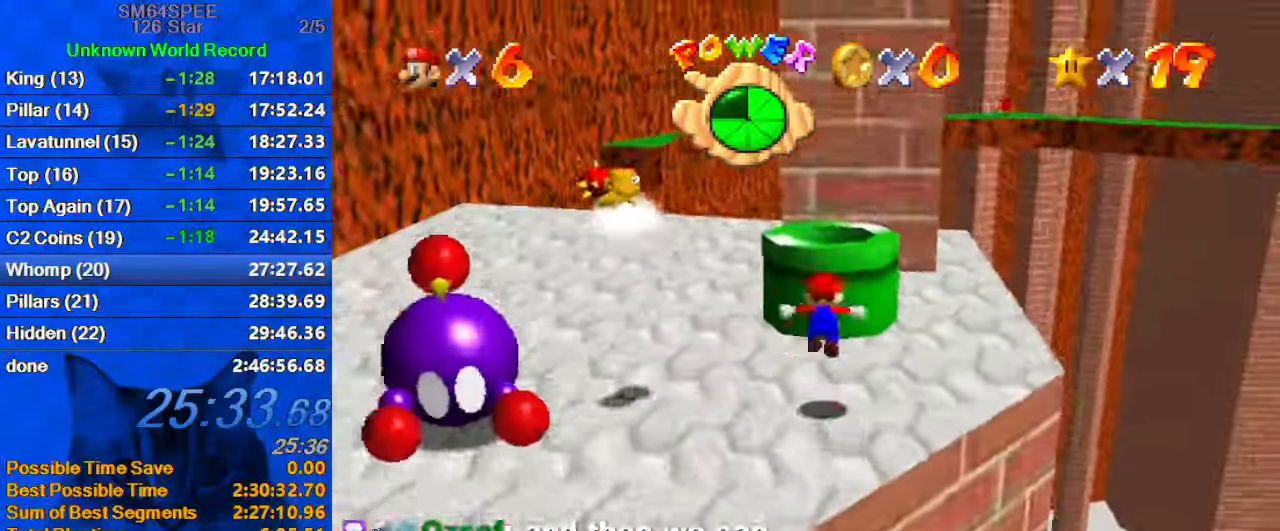
{"keys": ["down"], "events": [[233, "shift", "up"], [334, "up", "up"], [400, "down", "down"]]}
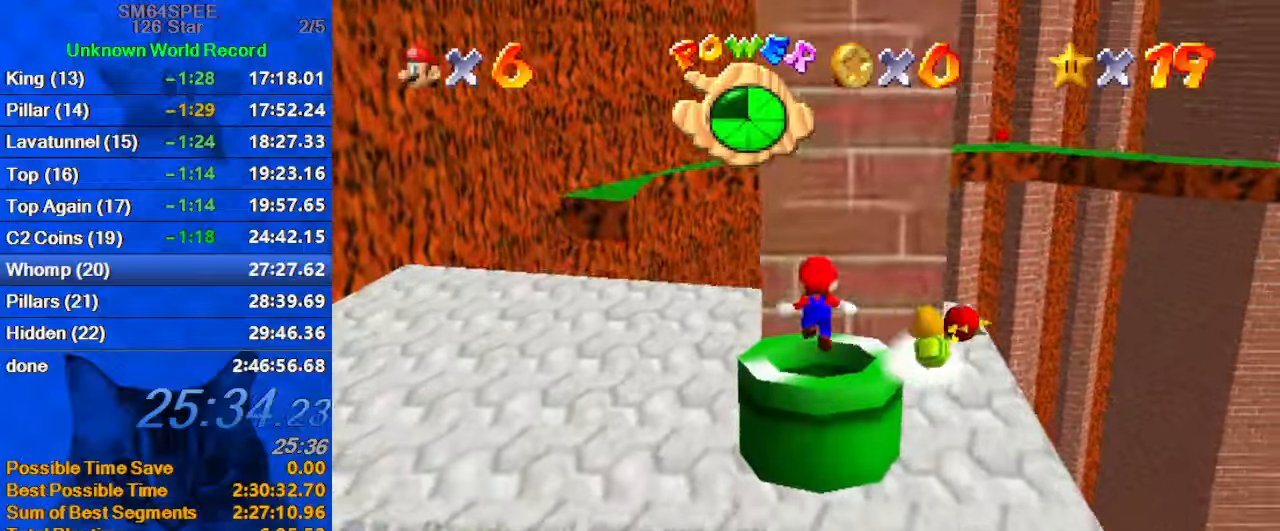
{"keys": [], "events": [[300, "right", "down"], [300, "y", "down"], [400, "down", "up"], [400, "y", "up"], [434, "right", "up"]]}
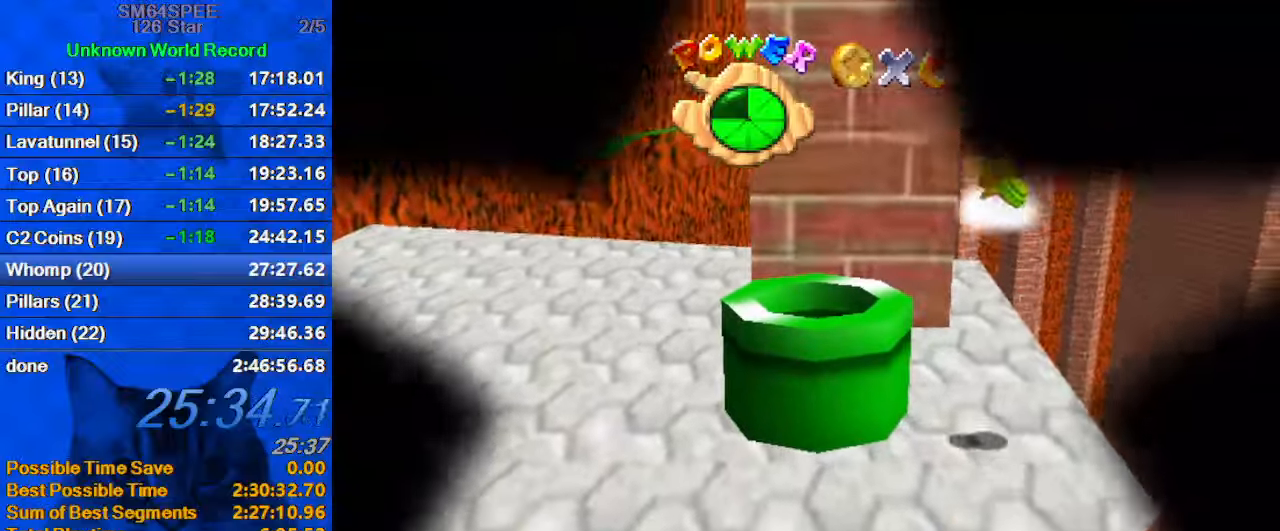
{"keys": ["left", "up"], "events": [[167, "up", "down"], [400, "left", "down"]]}
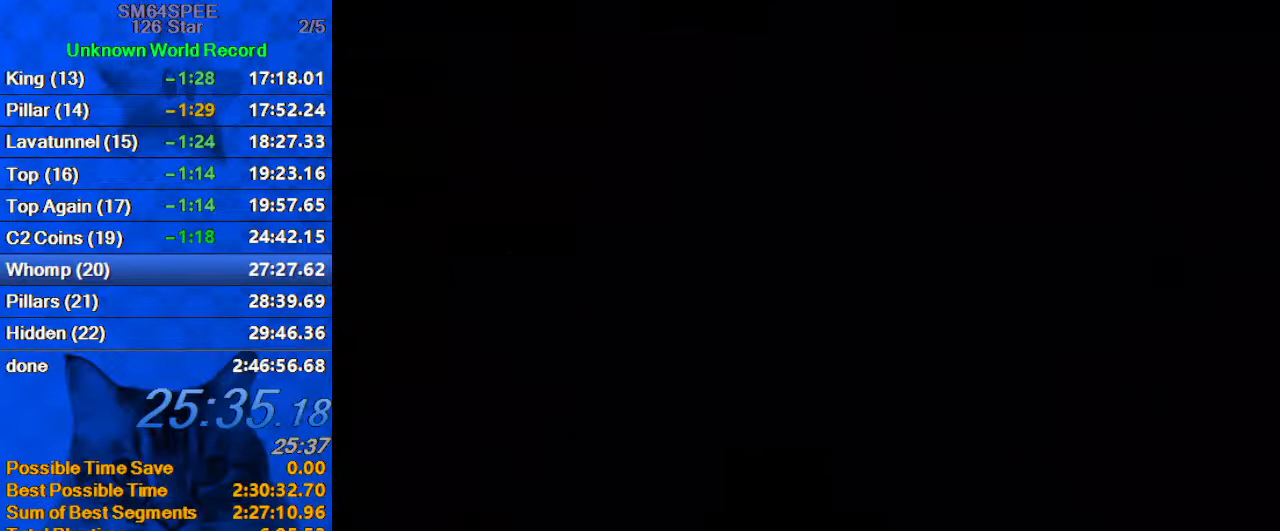
{"keys": ["left", "up"], "events": [[67, "left", "up"], [467, "left", "down"]]}
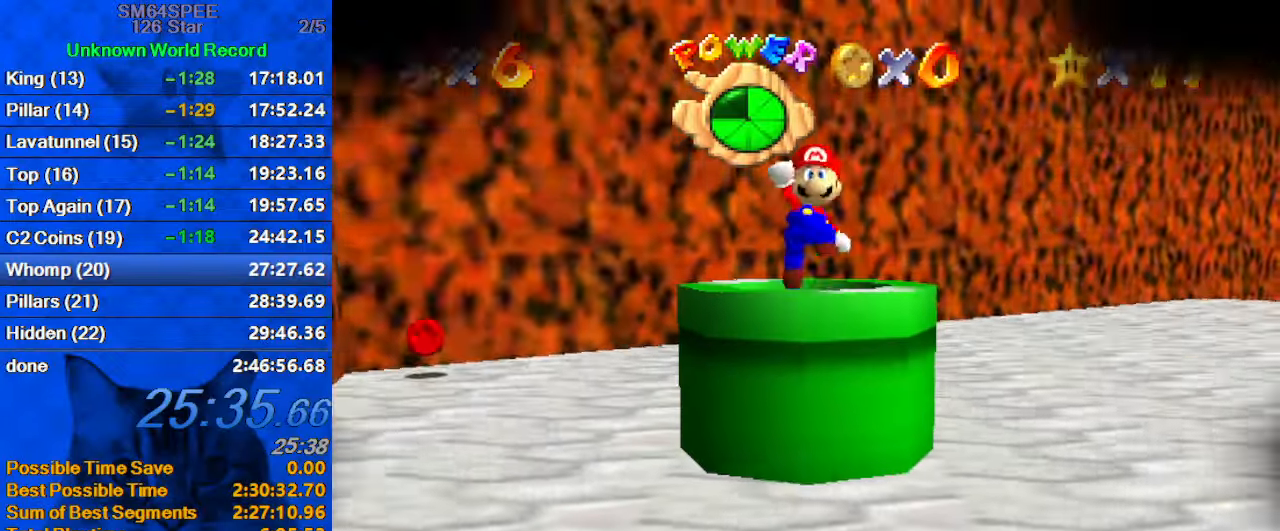
{"keys": ["a", "left", "s"], "events": [[100, "d", "down"], [234, "d", "up"], [367, "a", "down"], [434, "s", "down"], [467, "up", "up"]]}